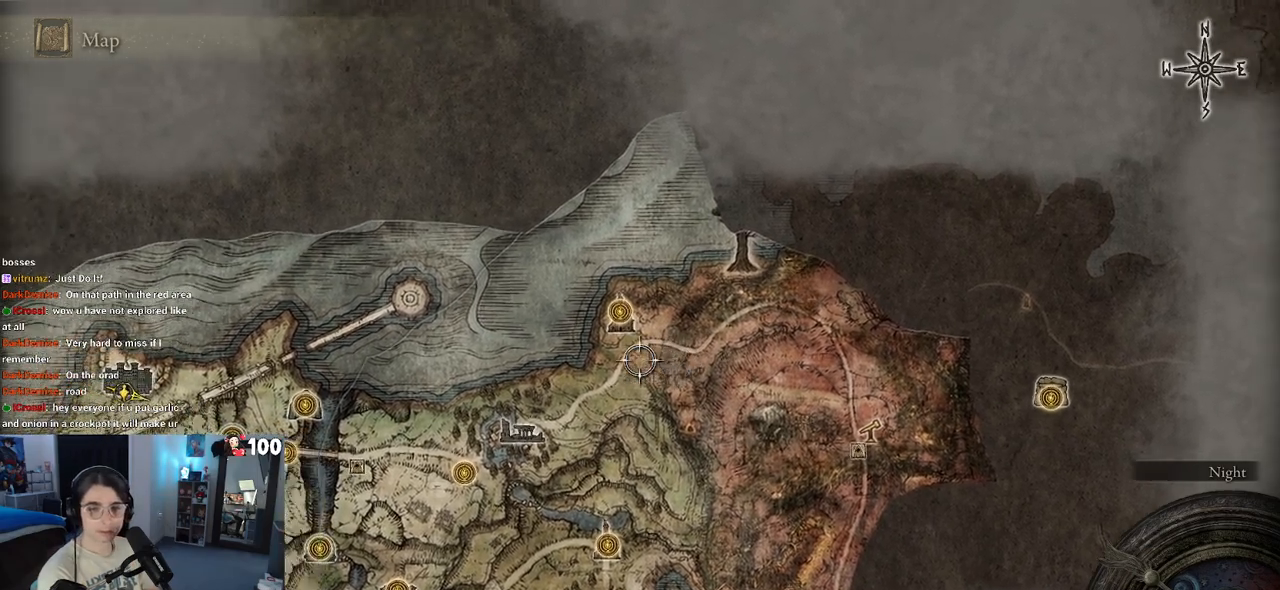
Gameplay with a controller (PlayStation layout); each line is a JSON object with the inputs held at the frame after it. "events" lists button and stick changes between this image and that frame as [ms after this image, input, new state], when the widget could be followed in between.
{"buttons": [], "left_stick": "left", "right_stick": "center", "events": [[50, "left_stick", "down-right"], [283, "left_stick", "center"], [350, "left_stick", "left"]]}
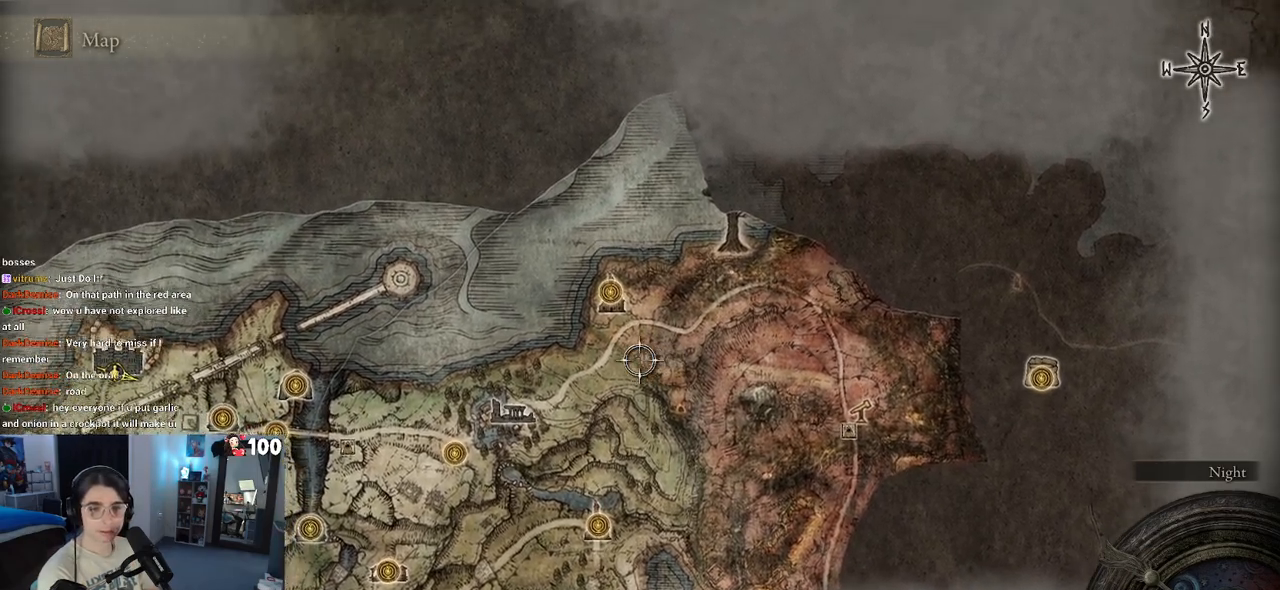
{"buttons": [], "left_stick": "left", "right_stick": "center", "events": [[100, "left_stick", "down-right"], [400, "left_stick", "left"]]}
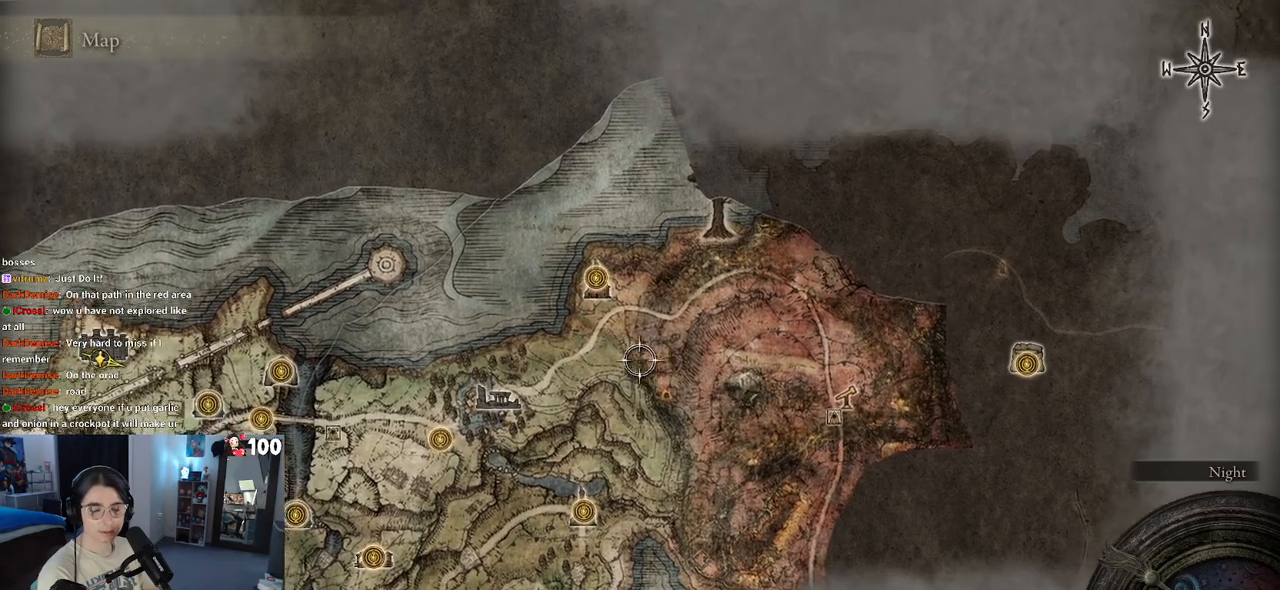
{"buttons": [], "left_stick": "left", "right_stick": "center", "events": [[150, "left_stick", "down-right"], [400, "left_stick", "left"]]}
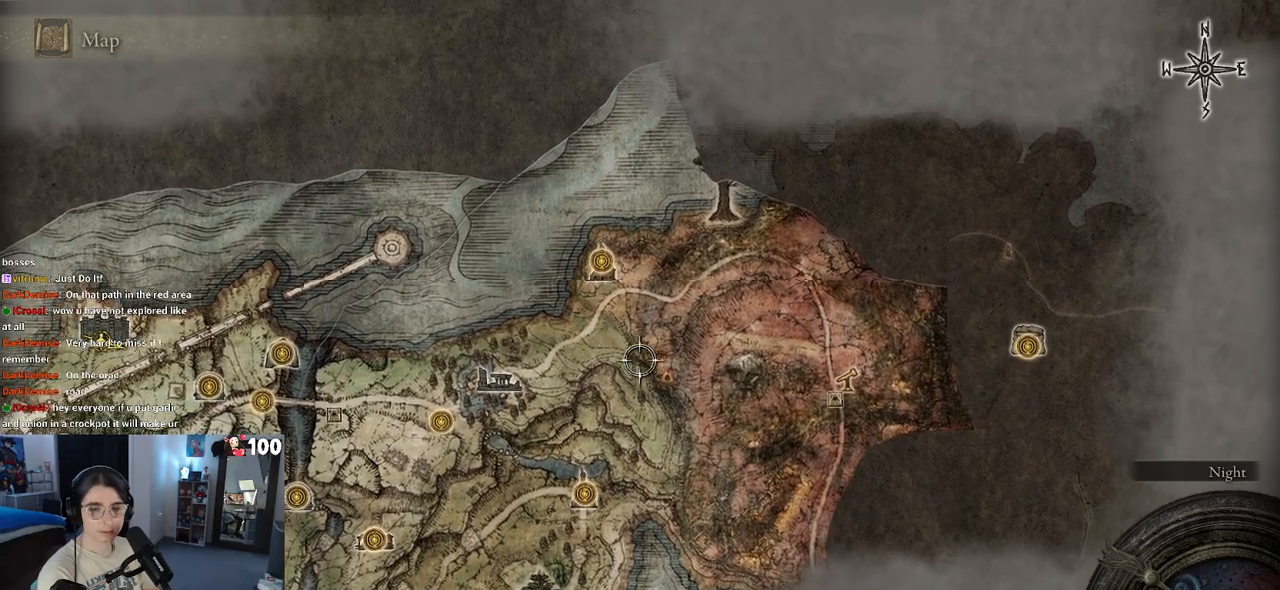
{"buttons": [], "left_stick": "down-left", "right_stick": "center", "events": [[150, "left_stick", "down"], [233, "left_stick", "down-right"], [383, "left_stick", "center"], [433, "left_stick", "left"], [483, "left_stick", "down-left"]]}
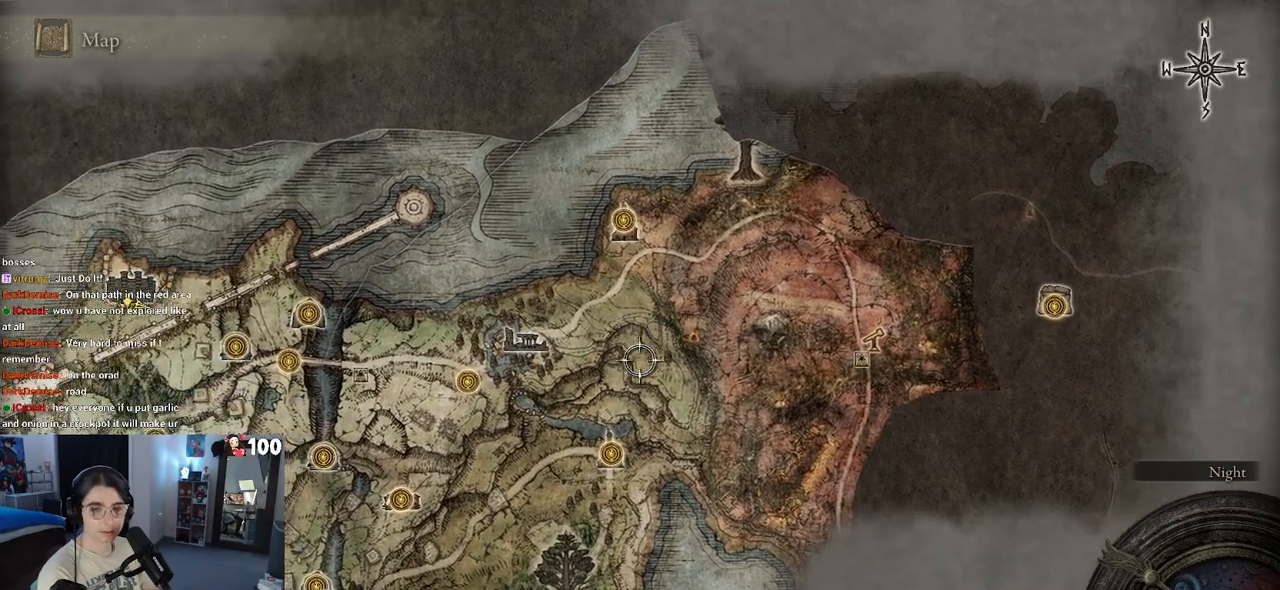
{"buttons": [], "left_stick": "center", "right_stick": "center", "events": [[167, "left_stick", "center"]]}
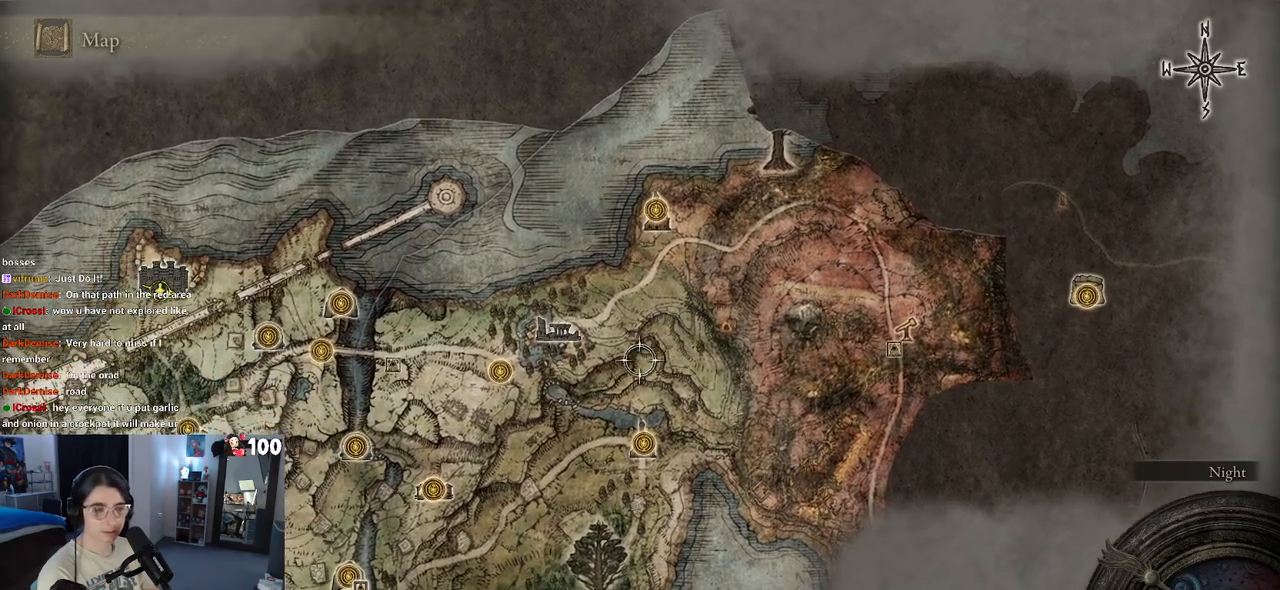
{"buttons": [], "left_stick": "up", "right_stick": "center", "events": [[100, "left_stick", "down-left"], [250, "left_stick", "center"], [333, "left_stick", "up"]]}
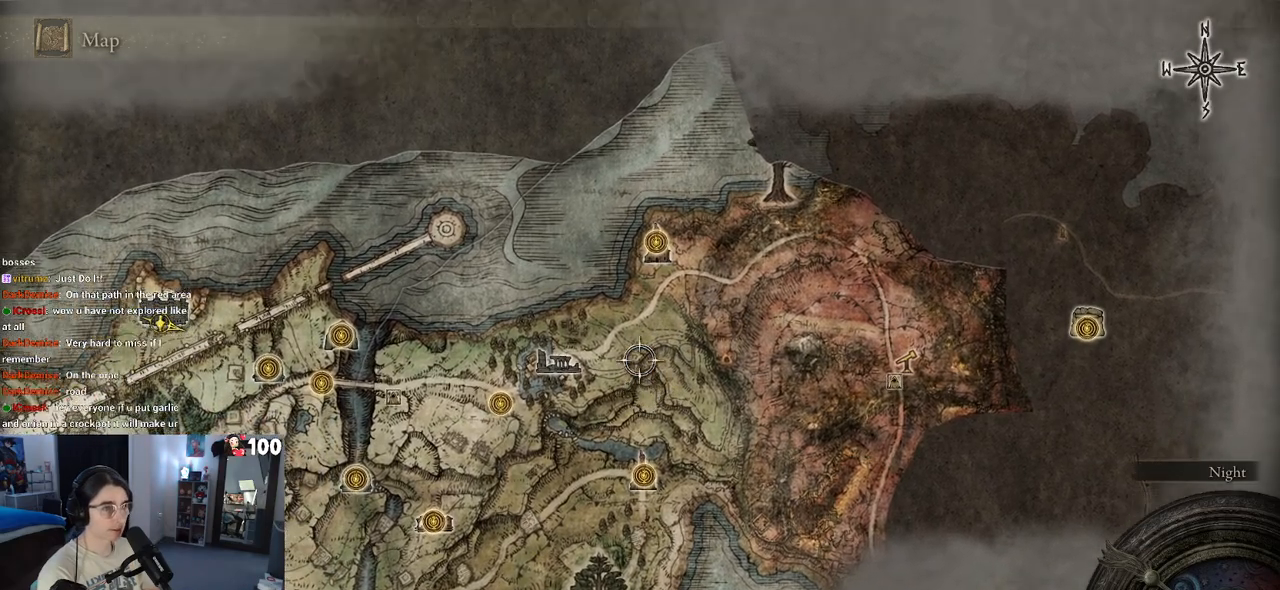
{"buttons": [], "left_stick": "center", "right_stick": "center", "events": [[117, "left_stick", "center"]]}
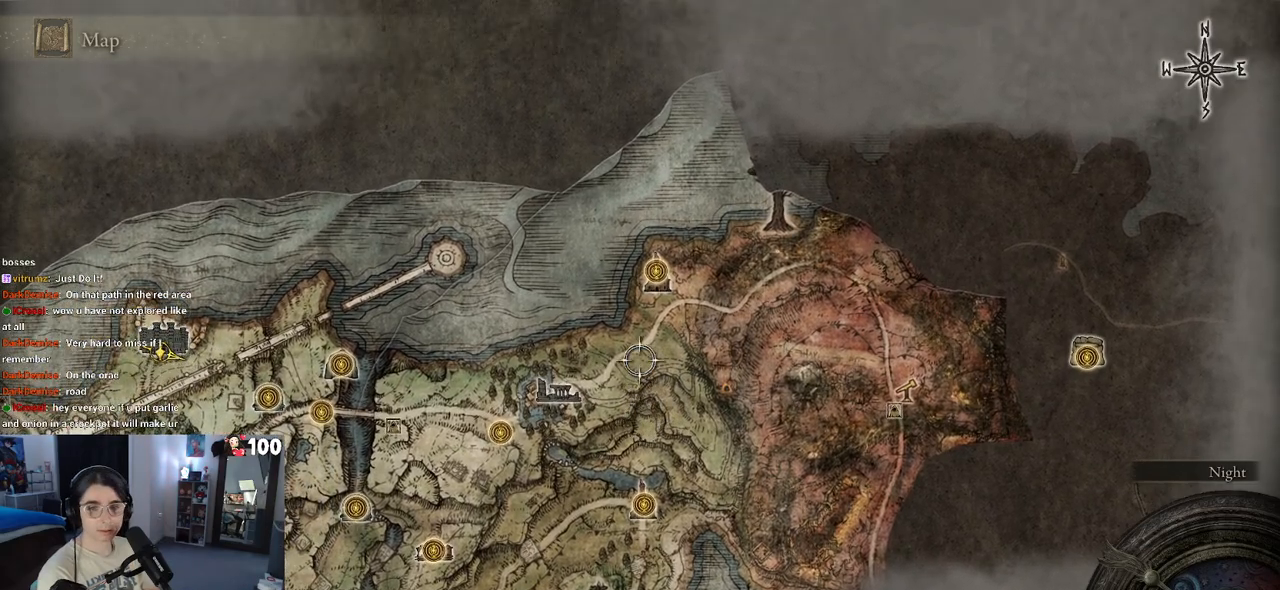
{"buttons": [], "left_stick": "center", "right_stick": "center", "events": []}
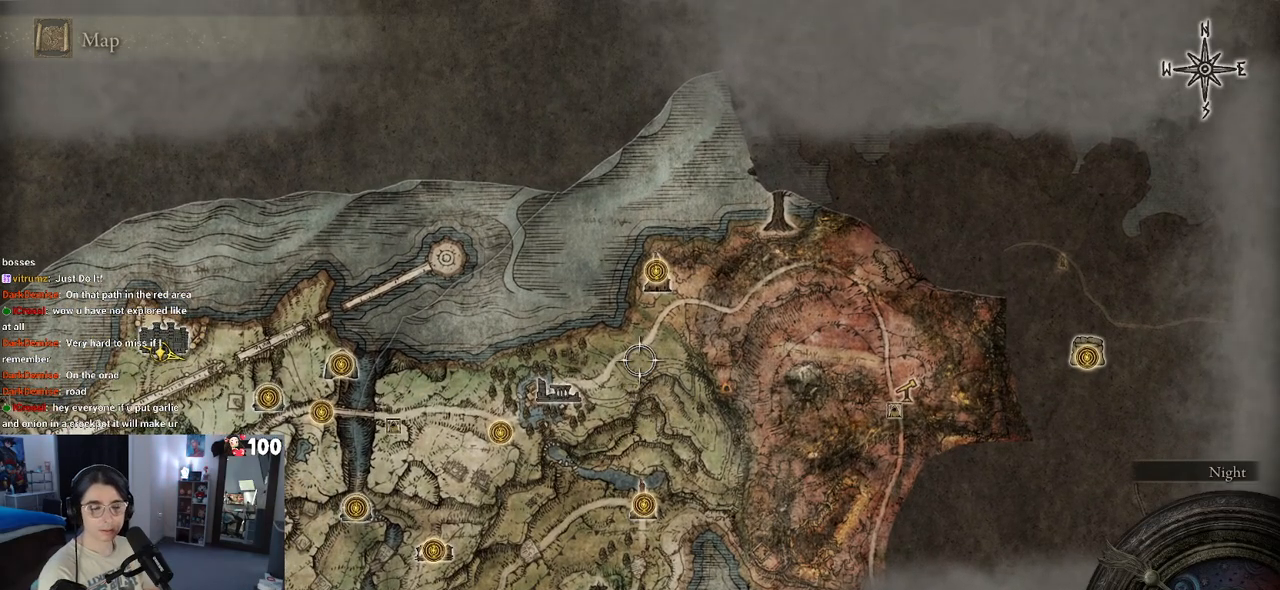
{"buttons": [], "left_stick": "center", "right_stick": "center", "events": [[33, "left_stick", "up-right"], [367, "left_stick", "center"]]}
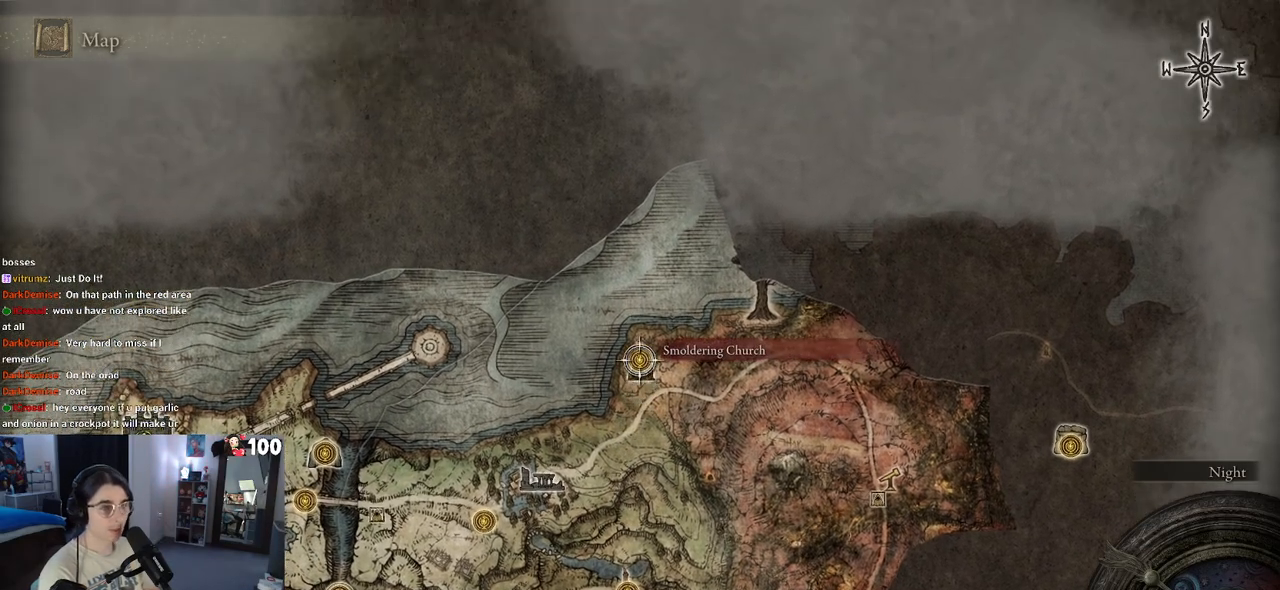
{"buttons": [], "left_stick": "center", "right_stick": "center", "events": []}
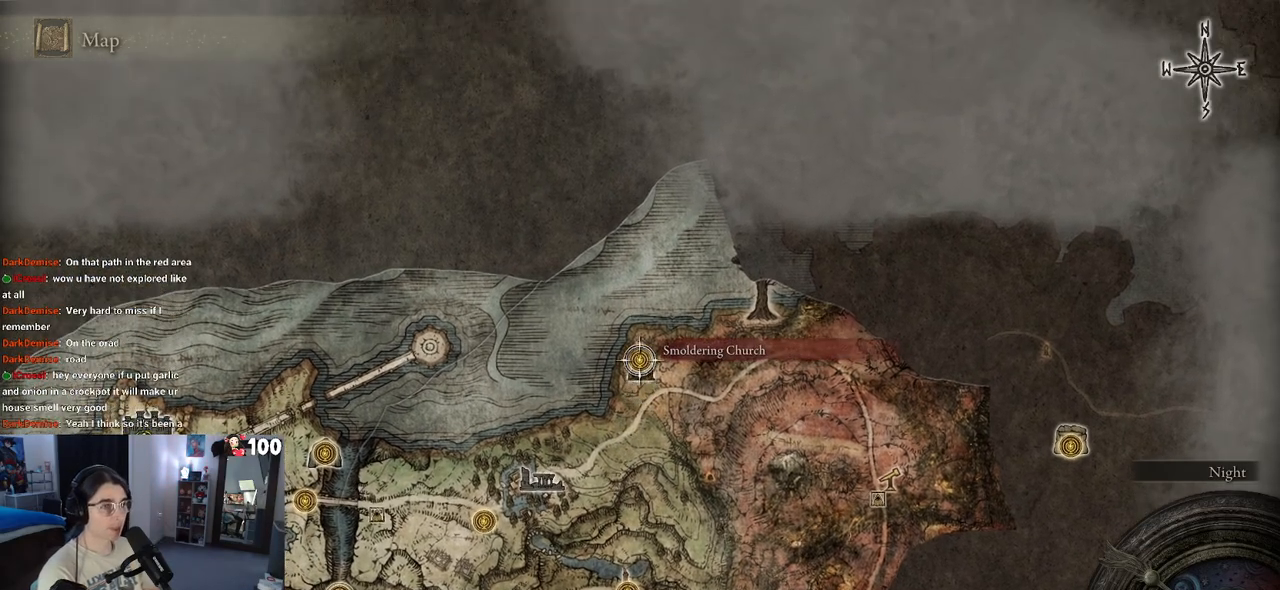
{"buttons": [], "left_stick": "down-right", "right_stick": "center", "events": [[450, "left_stick", "down-right"]]}
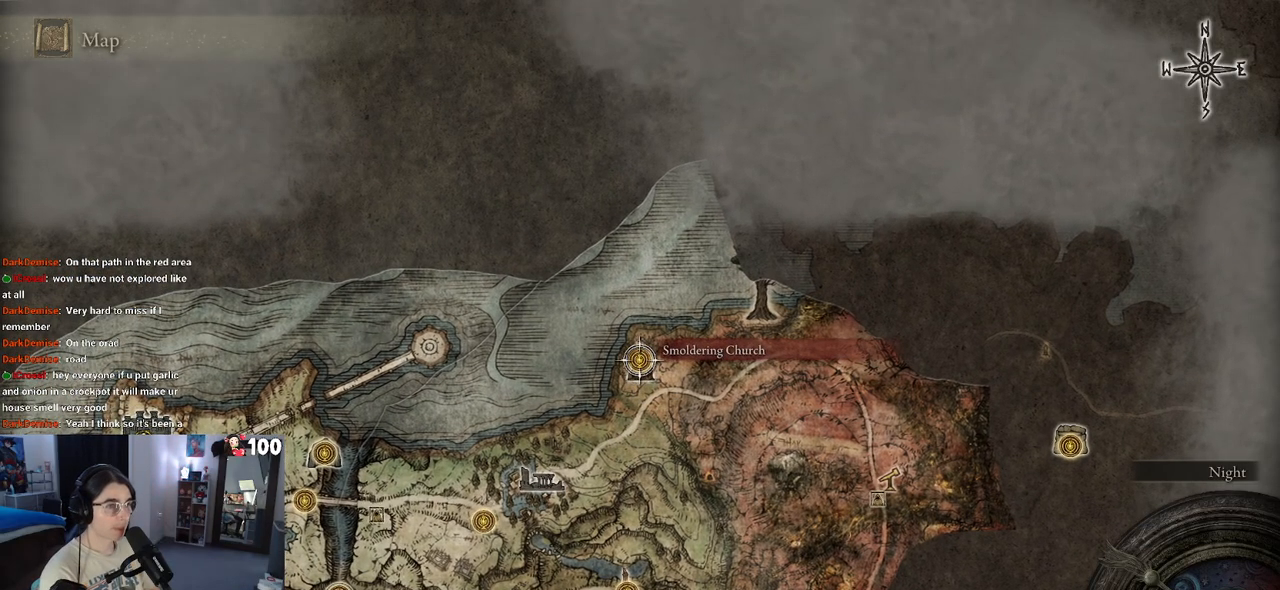
{"buttons": [], "left_stick": "center", "right_stick": "center", "events": [[183, "left_stick", "center"]]}
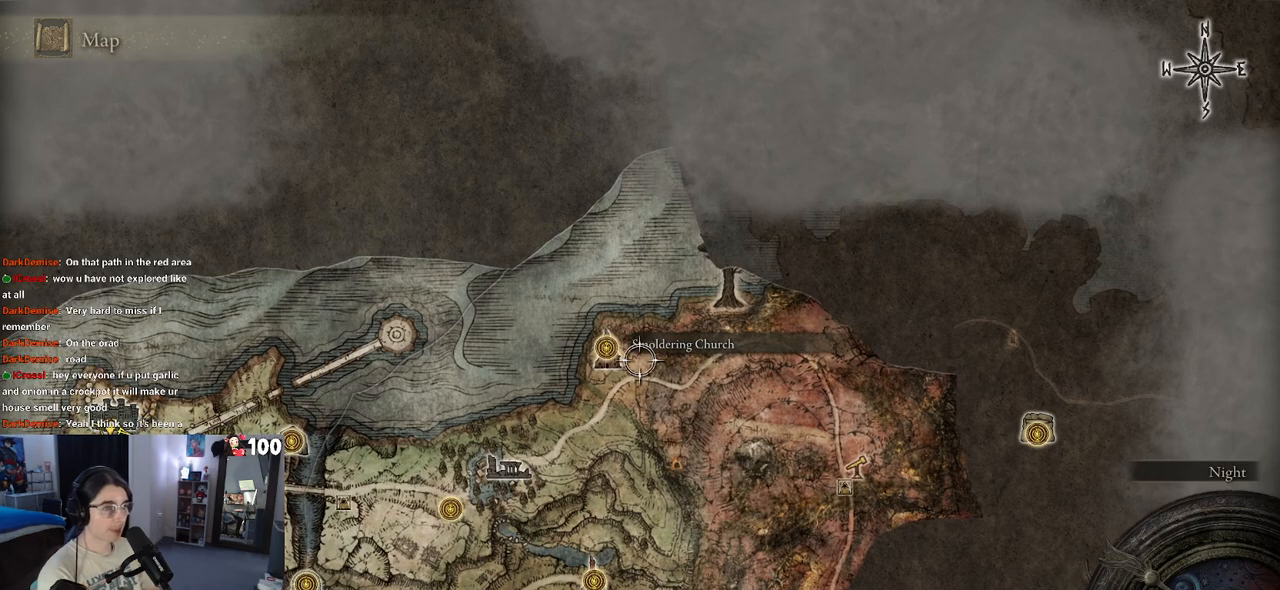
{"buttons": [], "left_stick": "center", "right_stick": "center", "events": [[167, "left_stick", "down-right"], [383, "left_stick", "center"]]}
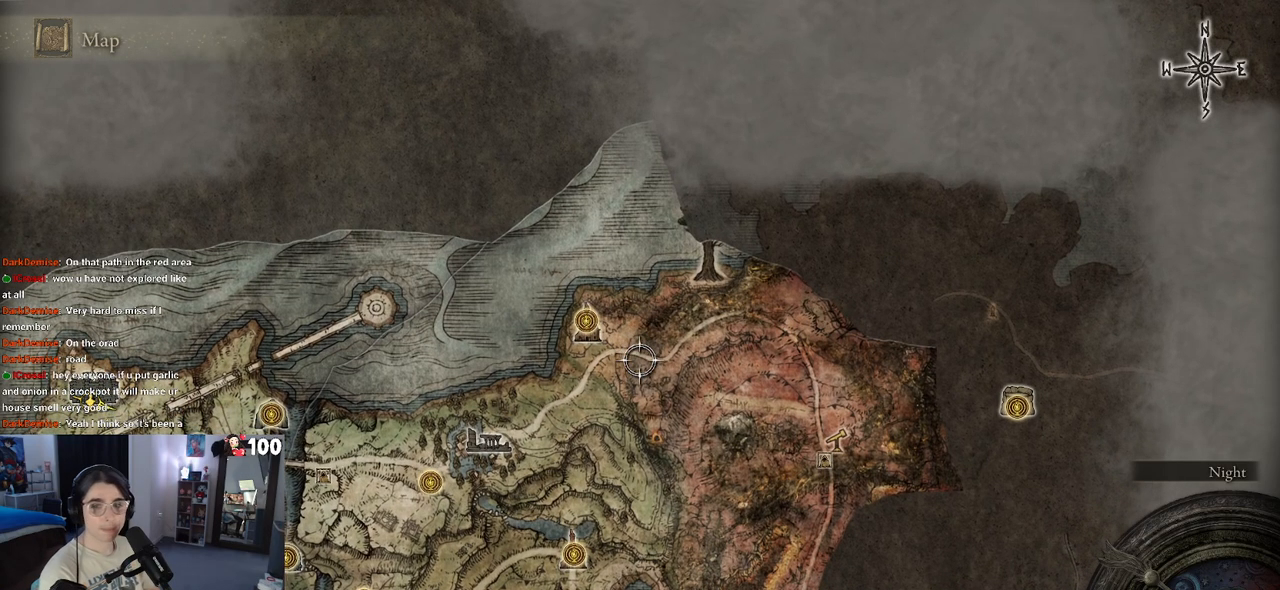
{"buttons": [], "left_stick": "down-right", "right_stick": "center", "events": [[150, "left_stick", "left"], [367, "left_stick", "down"], [417, "left_stick", "down-right"]]}
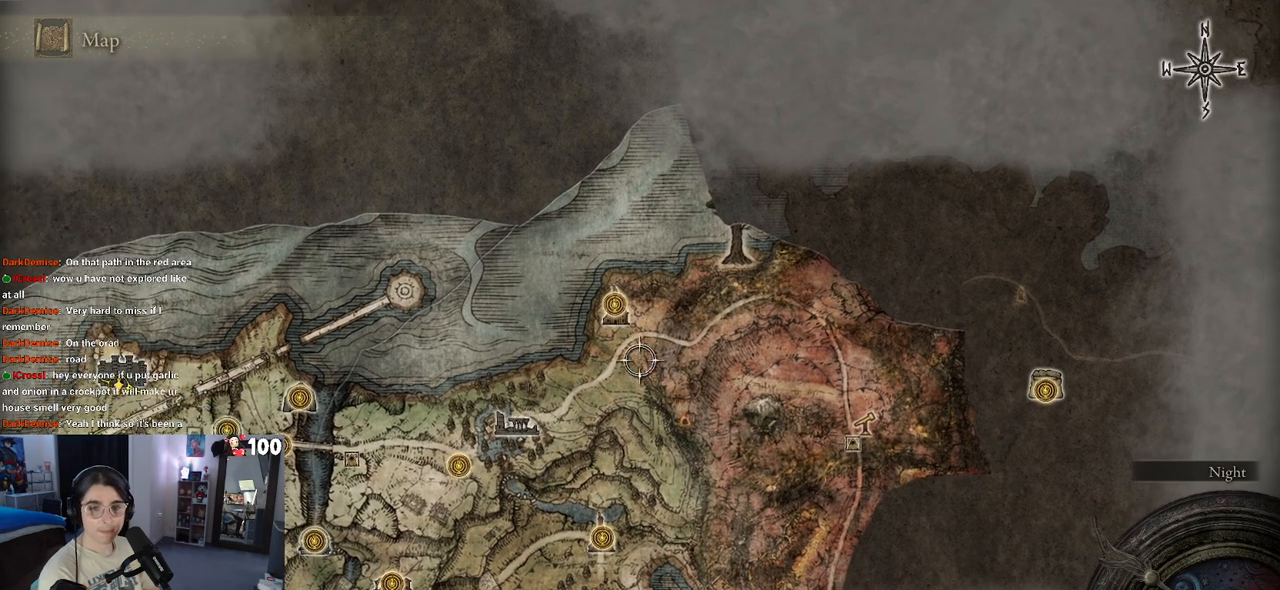
{"buttons": [], "left_stick": "center", "right_stick": "center", "events": [[100, "left_stick", "up"], [250, "left_stick", "center"]]}
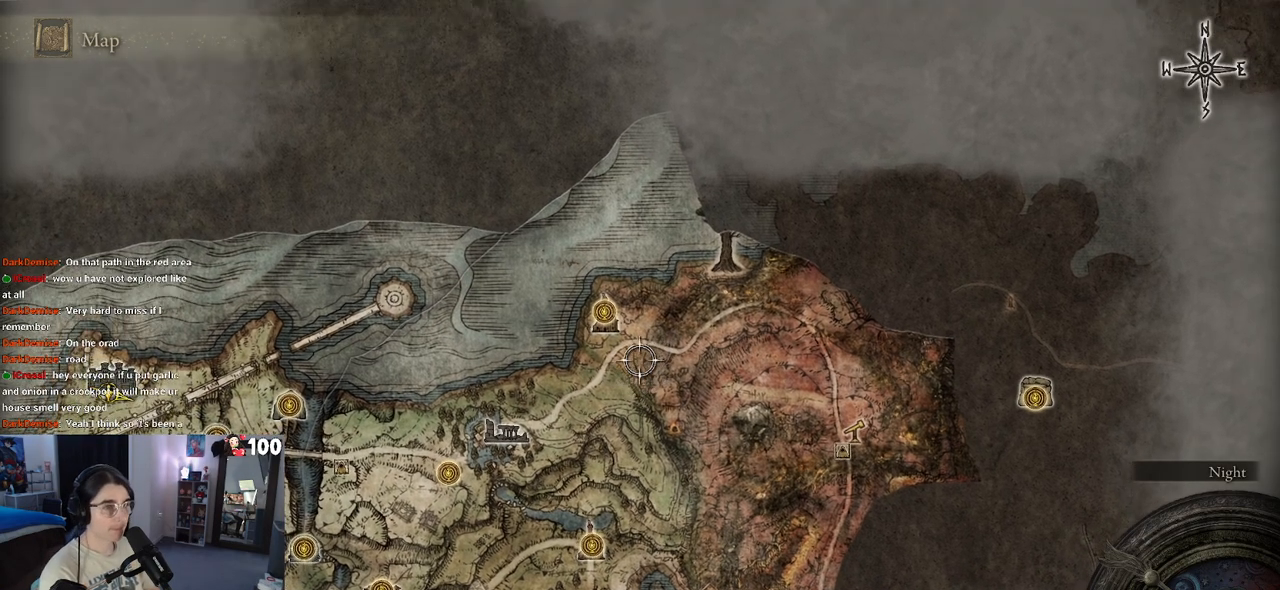
{"buttons": [], "left_stick": "center", "right_stick": "center", "events": [[17, "left_stick", "down-right"], [183, "left_stick", "up-right"], [283, "left_stick", "center"]]}